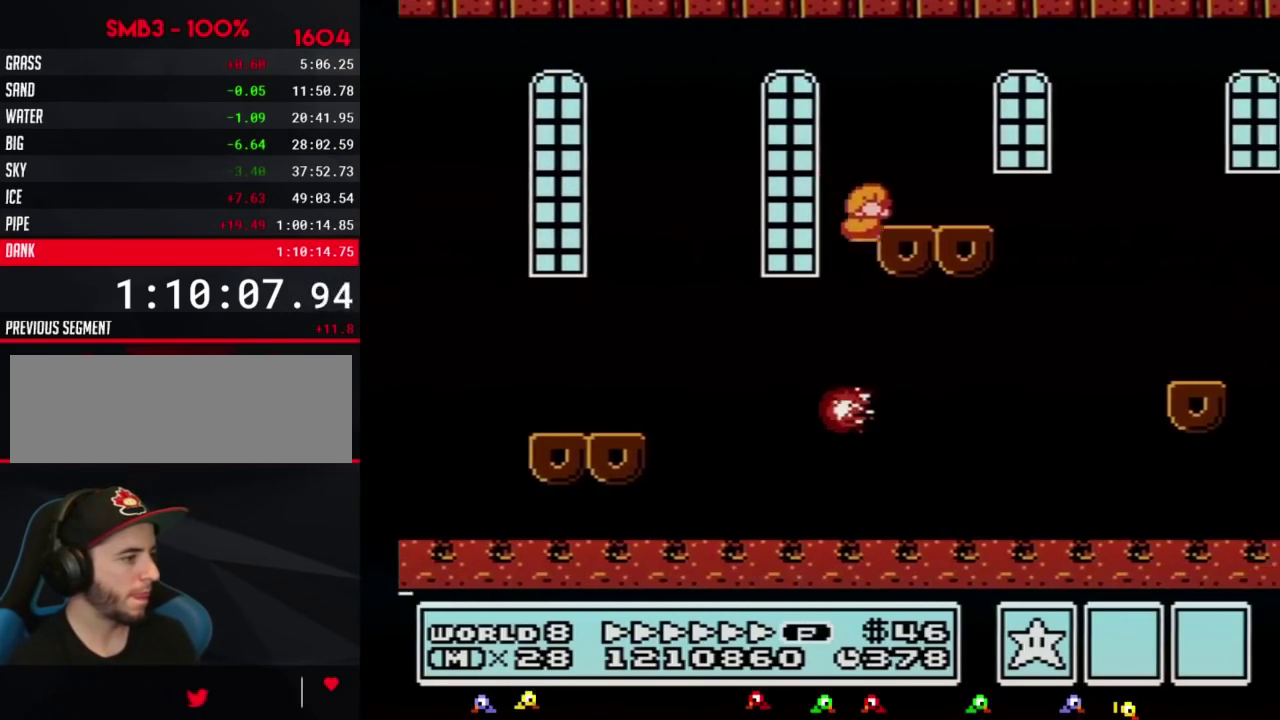
Gameplay with a controller (Nintendo layout); each line is a JSON object with the inputs held at the frame after it. "events" lists button and stick changes between this image and that frame as [ms after this image, input, new state], when the widget could be followed in between. Not read: L3 R3.
{"buttons": ["B", "DPAD_RIGHT"], "events": [[67, "DPAD_DOWN", "down"], [100, "DPAD_RIGHT", "up"], [150, "A", "down"], [217, "A", "up"], [250, "DPAD_DOWN", "up"], [250, "DPAD_RIGHT", "down"]]}
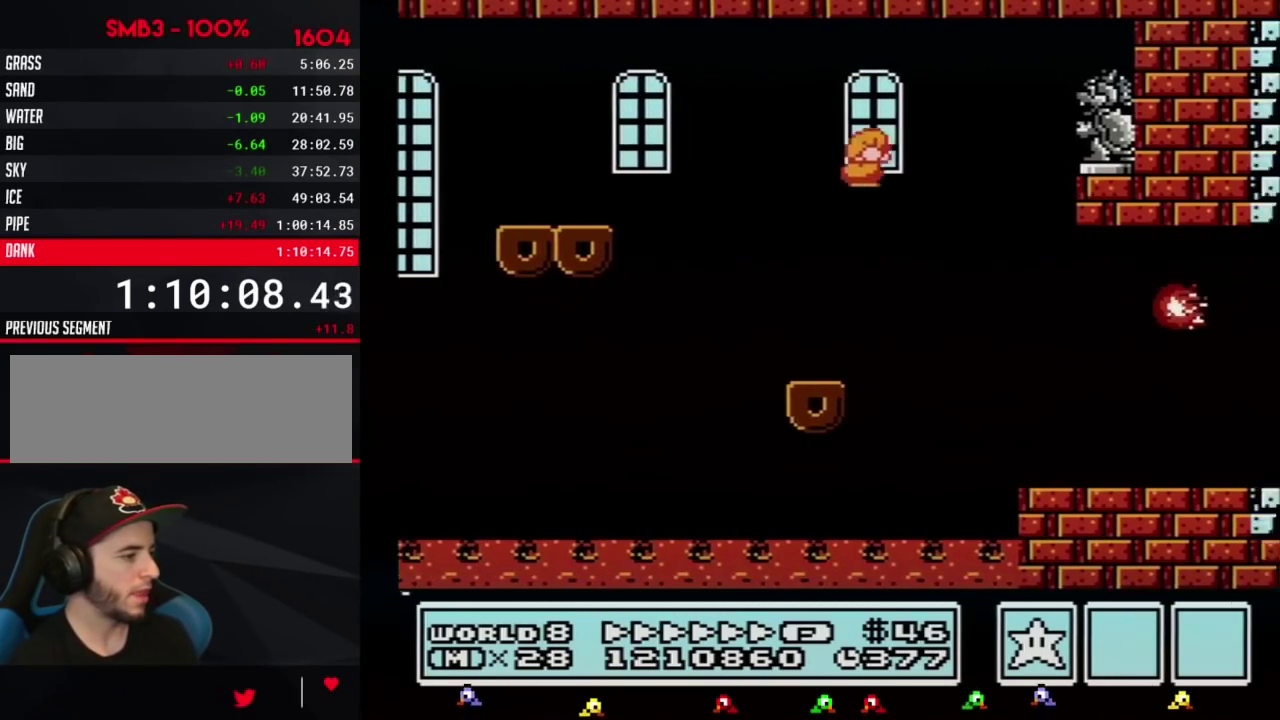
{"buttons": ["B", "DPAD_RIGHT"], "events": []}
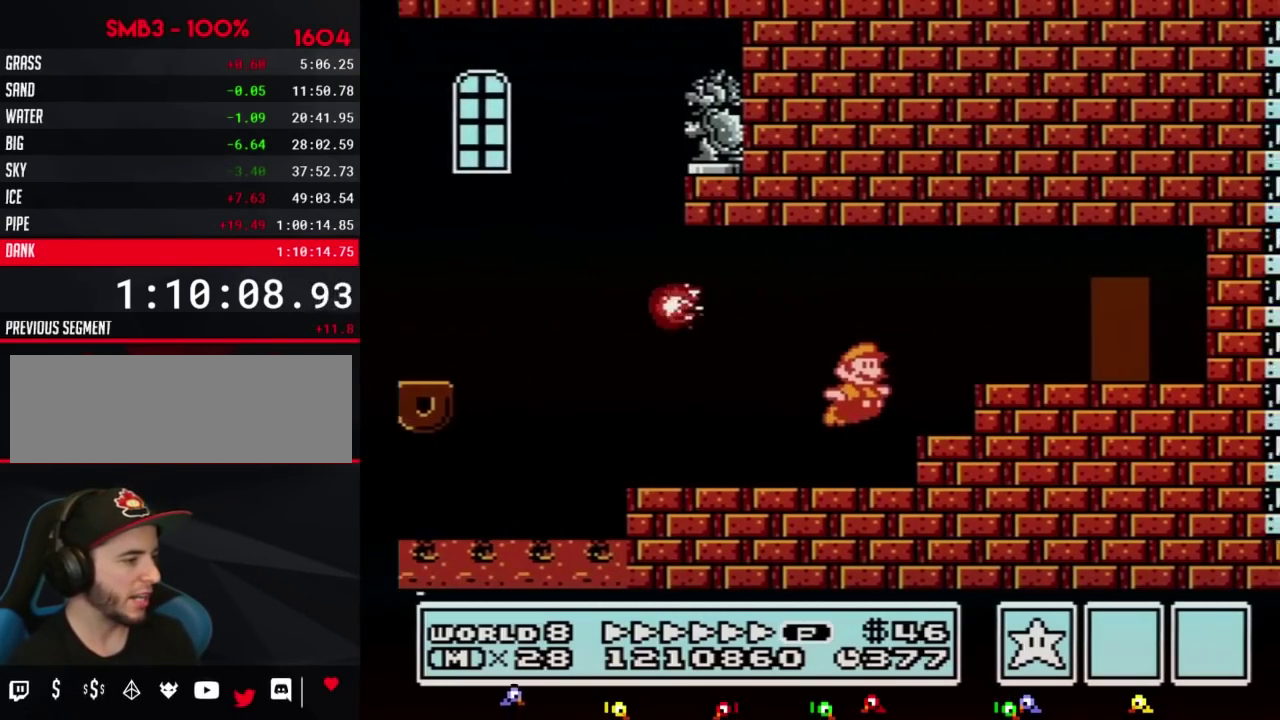
{"buttons": ["B", "DPAD_UP"], "events": [[350, "DPAD_RIGHT", "up"], [433, "DPAD_UP", "down"]]}
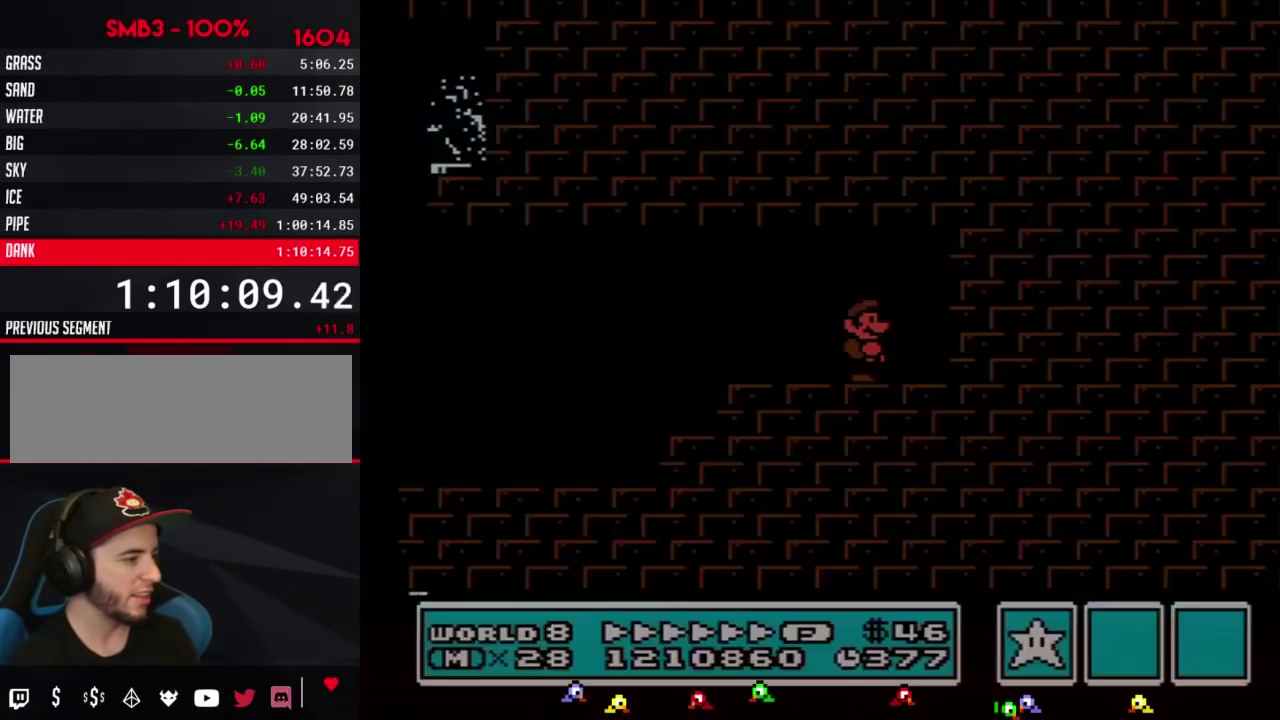
{"buttons": ["B", "DPAD_RIGHT"], "events": [[33, "DPAD_UP", "up"], [133, "DPAD_RIGHT", "down"]]}
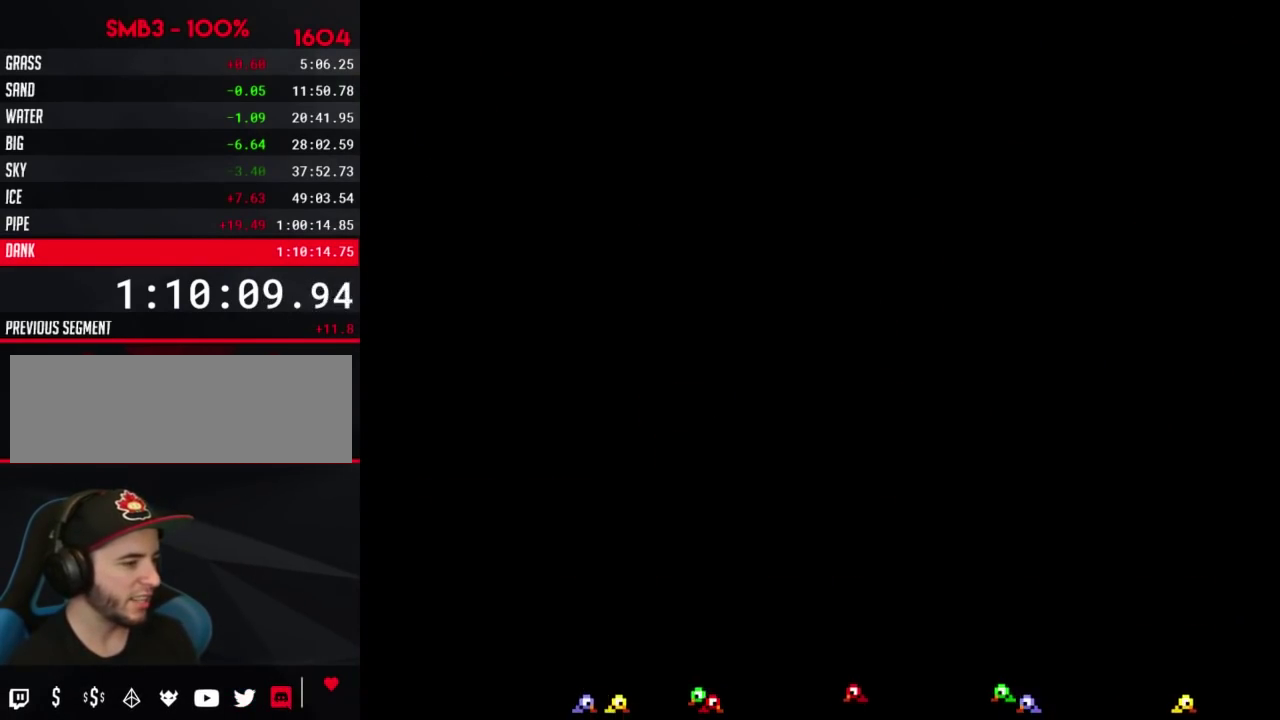
{"buttons": ["B", "DPAD_RIGHT"], "events": []}
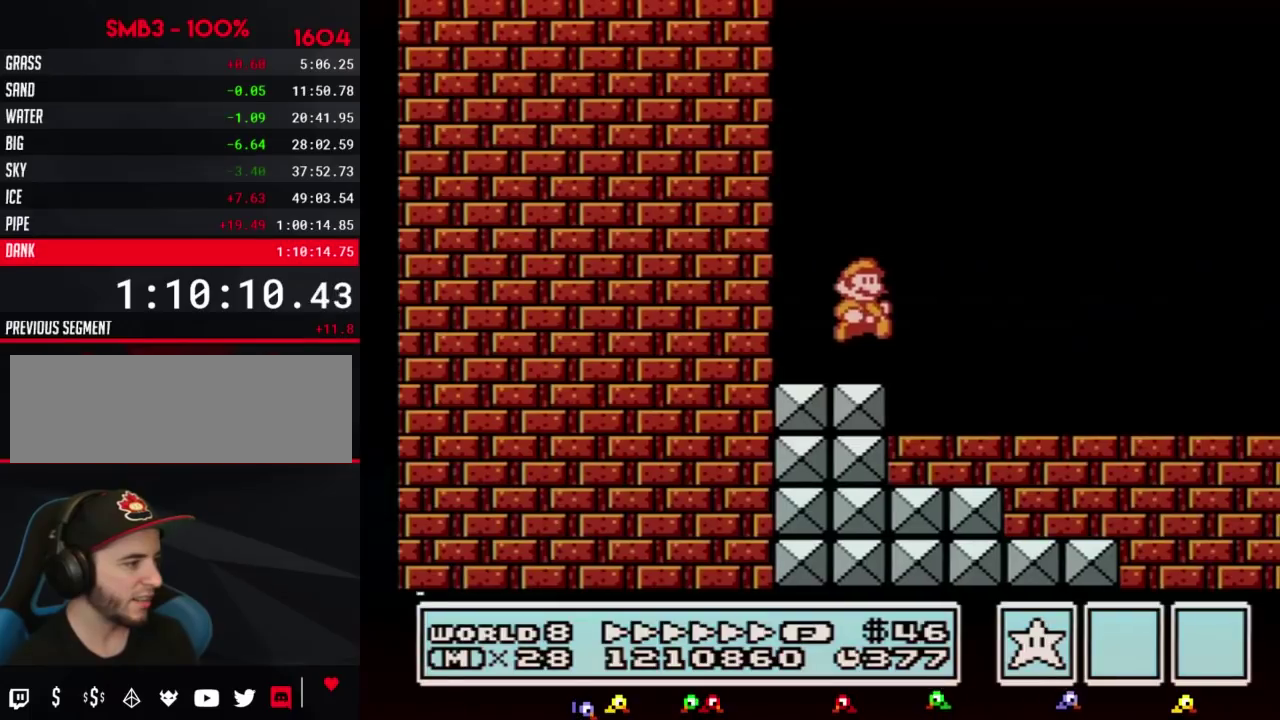
{"buttons": ["B", "DPAD_RIGHT"], "events": [[250, "A", "down"], [317, "A", "up"]]}
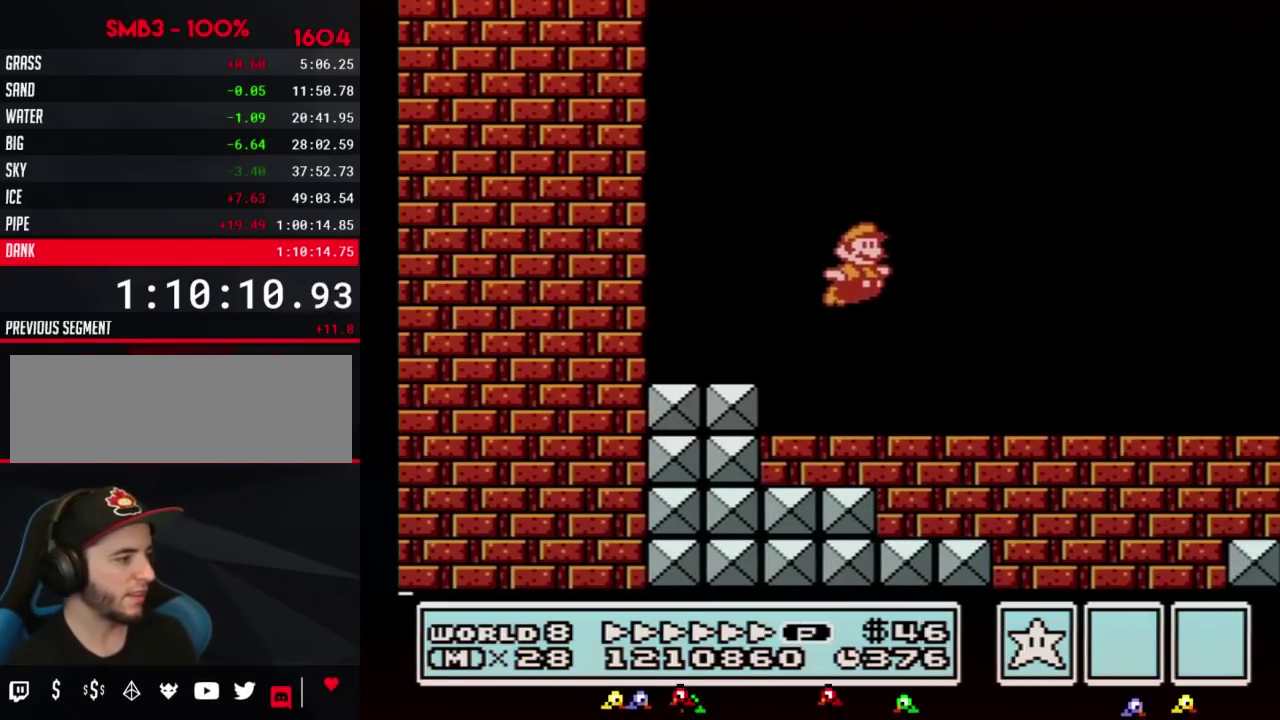
{"buttons": ["B", "DPAD_RIGHT"], "events": []}
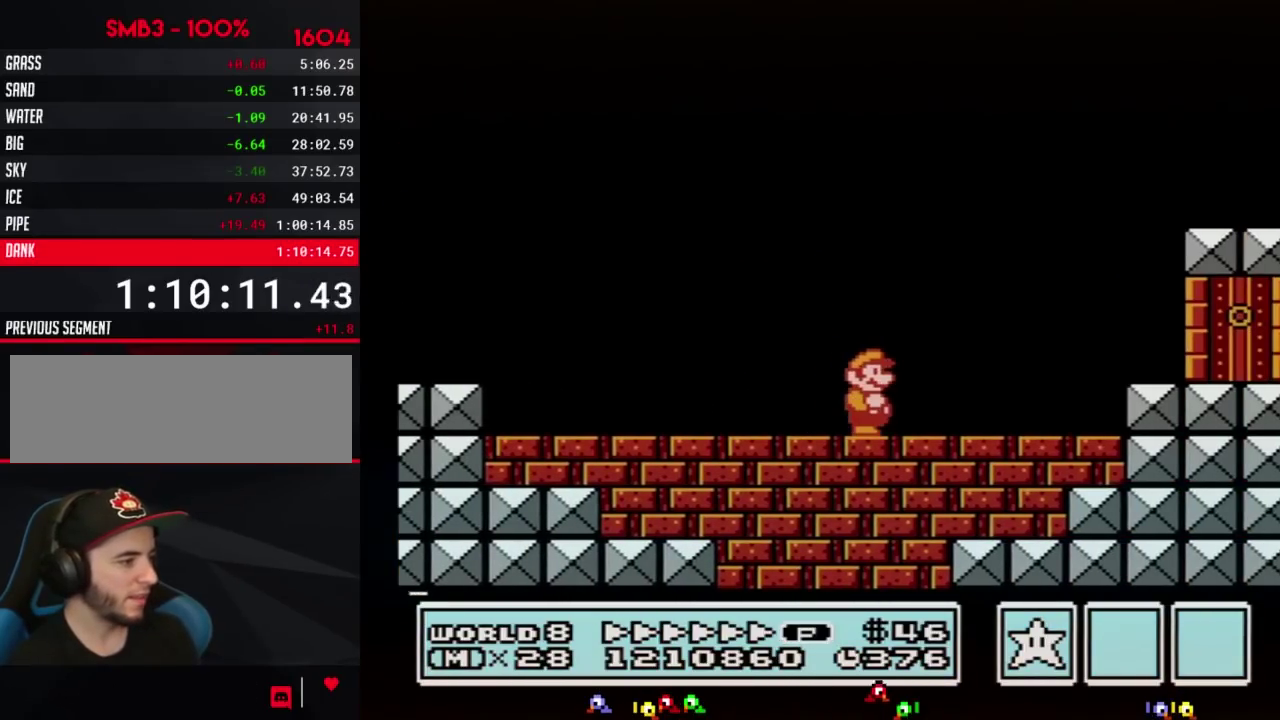
{"buttons": ["B", "DPAD_RIGHT"], "events": [[100, "DPAD_RIGHT", "up"], [317, "DPAD_RIGHT", "down"]]}
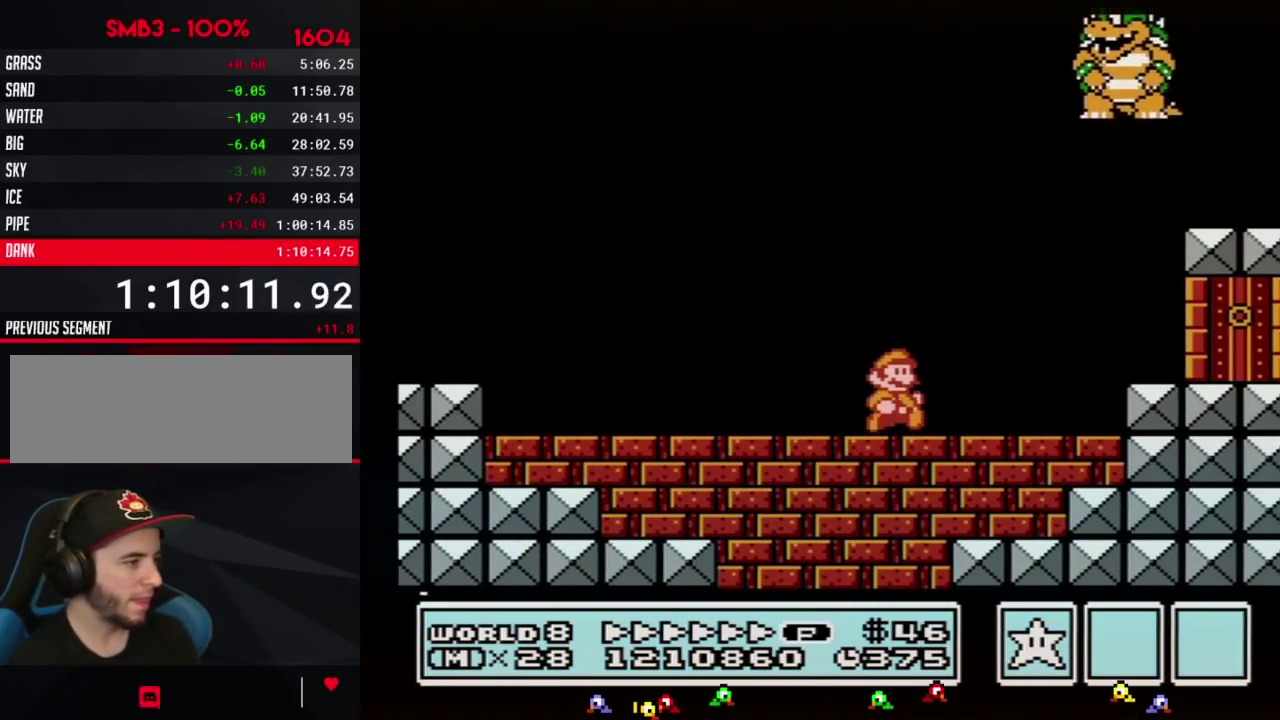
{"buttons": ["A", "DPAD_RIGHT"], "events": [[183, "A", "down"], [350, "B", "up"], [400, "B", "down"], [500, "B", "up"]]}
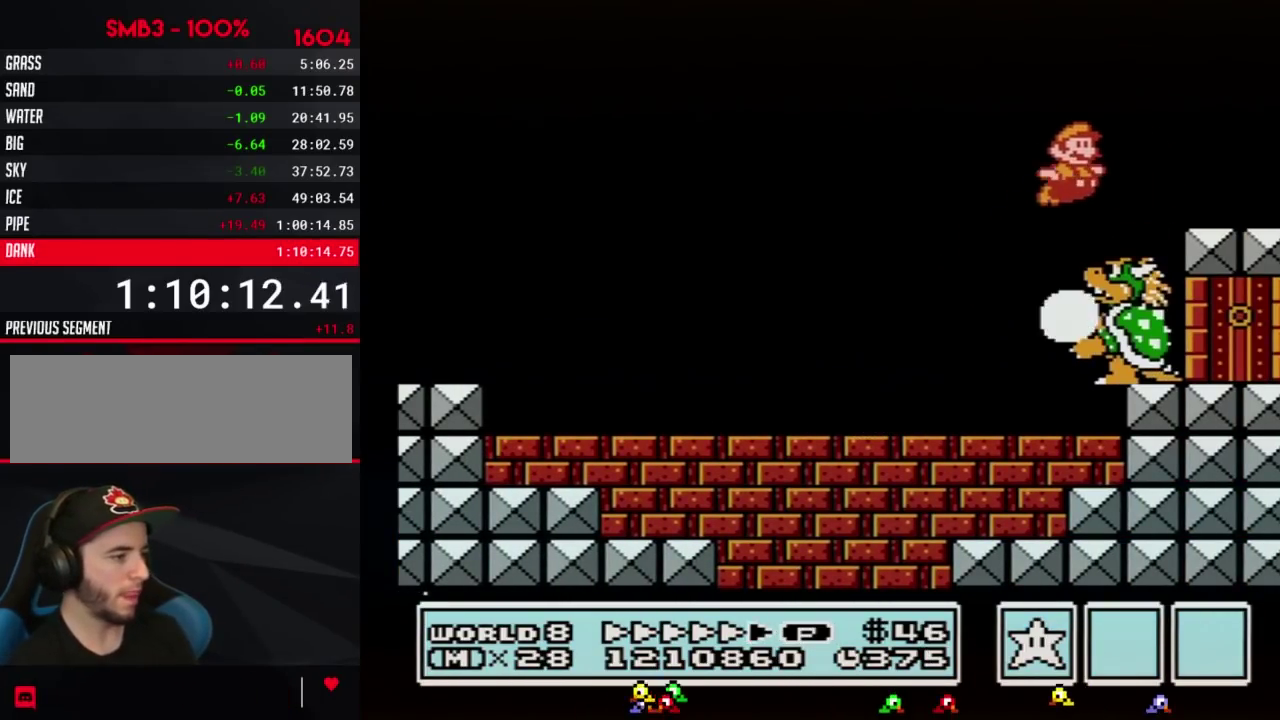
{"buttons": ["B", "DPAD_LEFT"], "events": [[67, "B", "down"], [150, "DPAD_RIGHT", "up"], [217, "A", "up"], [217, "DPAD_LEFT", "down"], [283, "B", "up"], [350, "B", "down"], [400, "B", "up"], [467, "B", "down"]]}
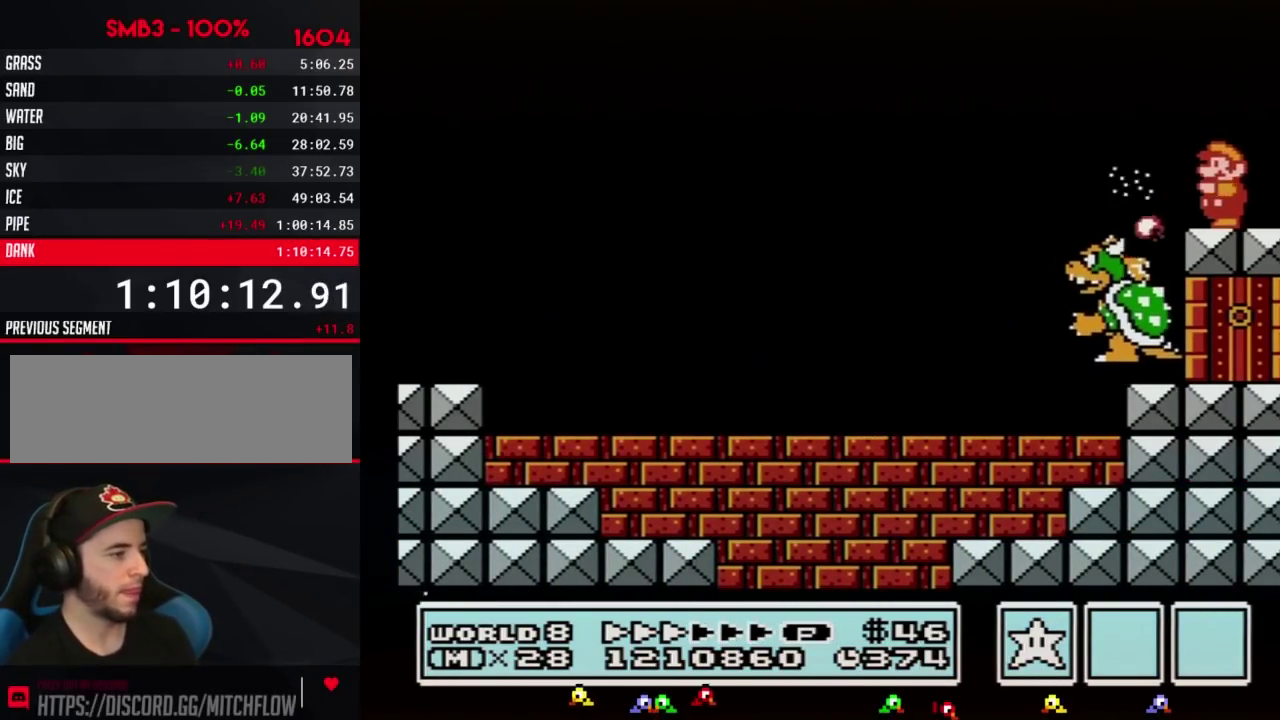
{"buttons": [], "events": [[33, "B", "up"], [100, "B", "down"], [183, "B", "up"], [250, "DPAD_LEFT", "up"], [400, "B", "down"], [467, "B", "up"]]}
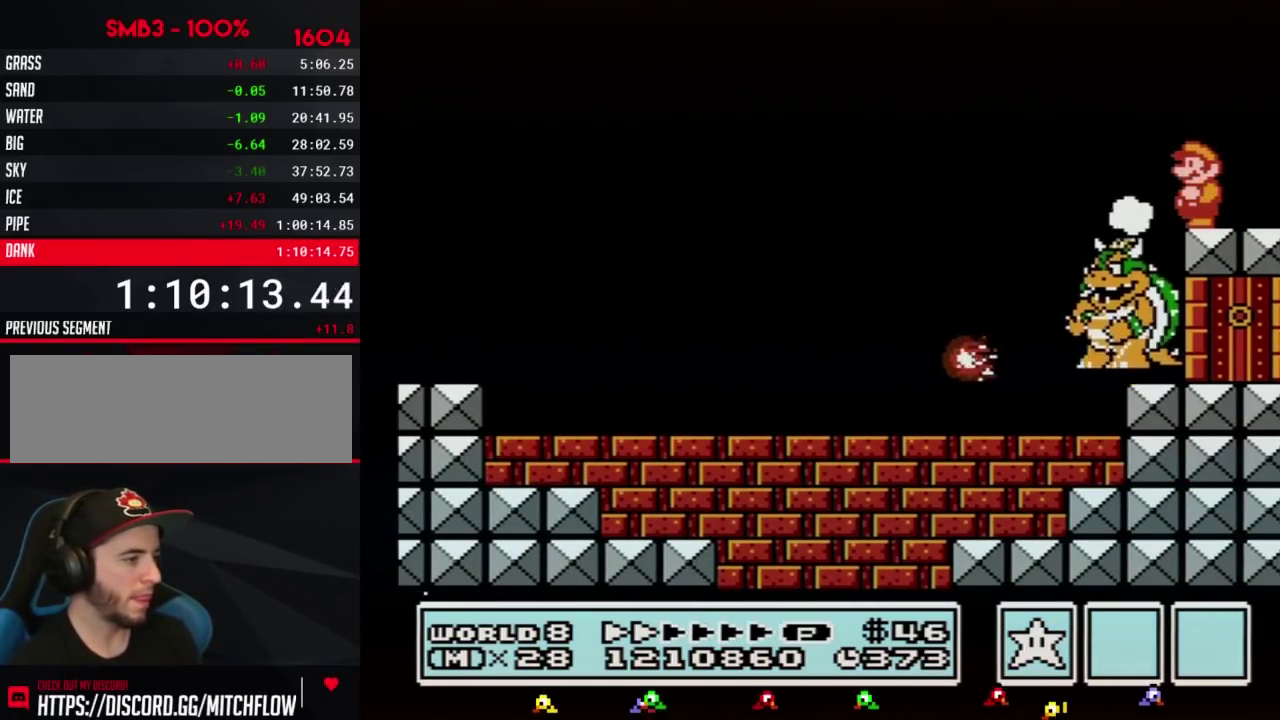
{"buttons": [], "events": [[33, "B", "down"], [100, "B", "up"], [217, "B", "down"], [283, "B", "up"]]}
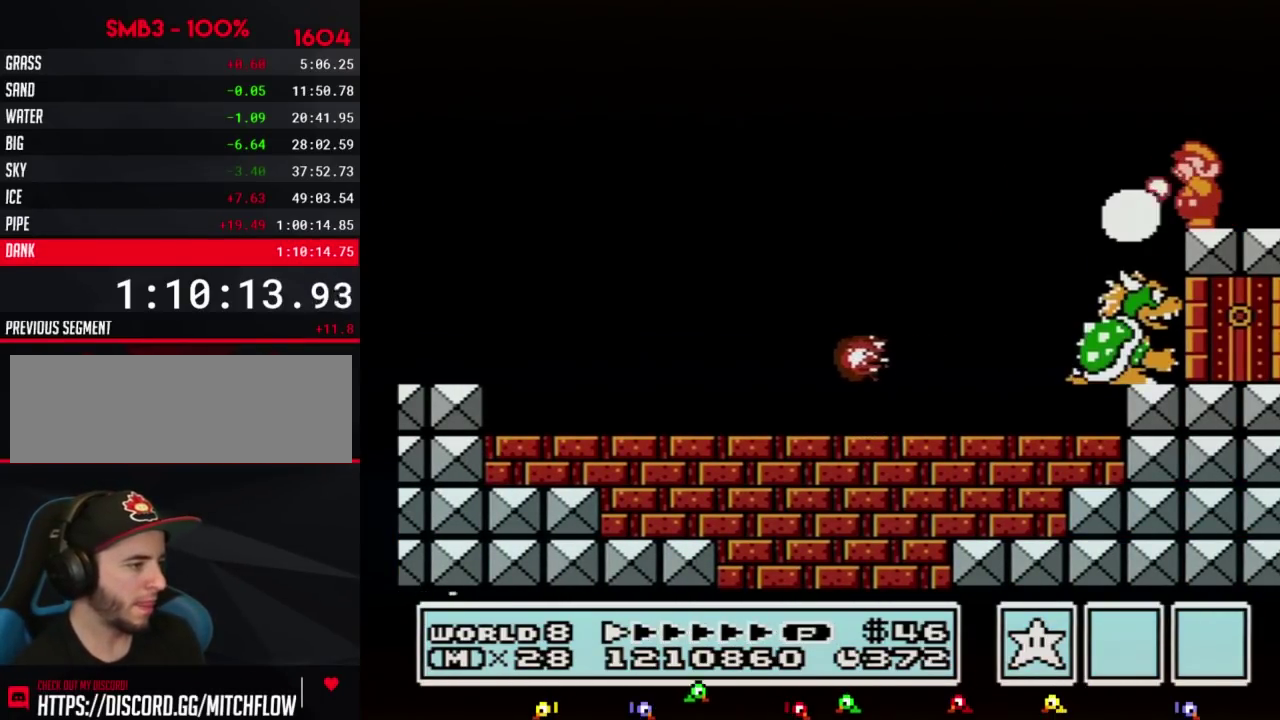
{"buttons": ["B"], "events": [[150, "B", "down"]]}
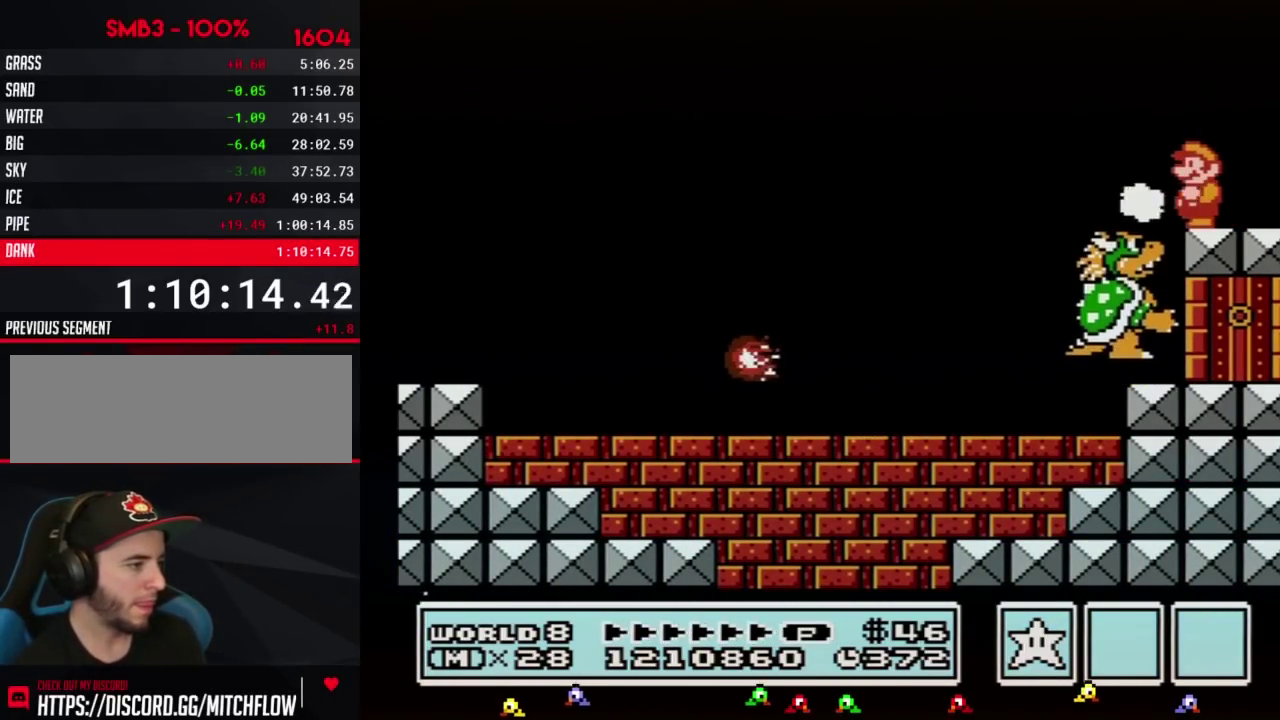
{"buttons": ["B"], "events": []}
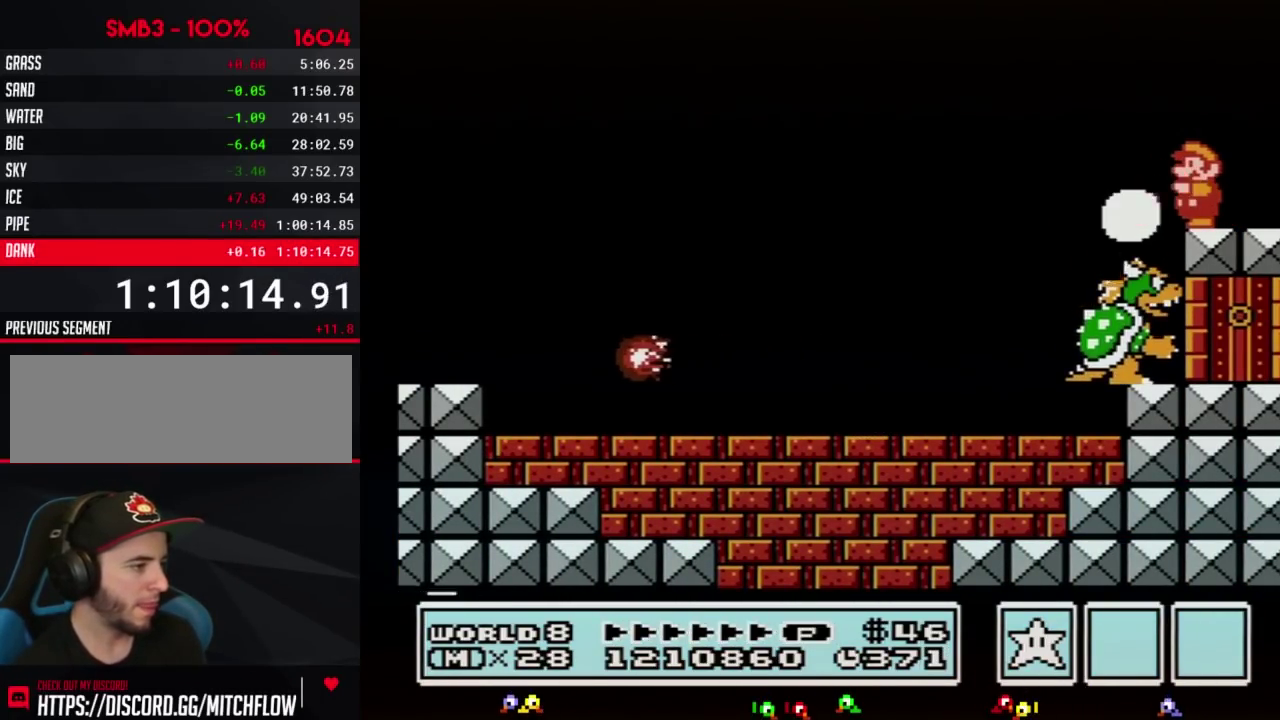
{"buttons": [], "events": [[67, "B", "up"], [100, "B", "down"], [150, "B", "up"], [183, "B", "down"], [217, "B", "up"], [250, "B", "down"], [350, "B", "up"], [383, "B", "down"], [500, "B", "up"]]}
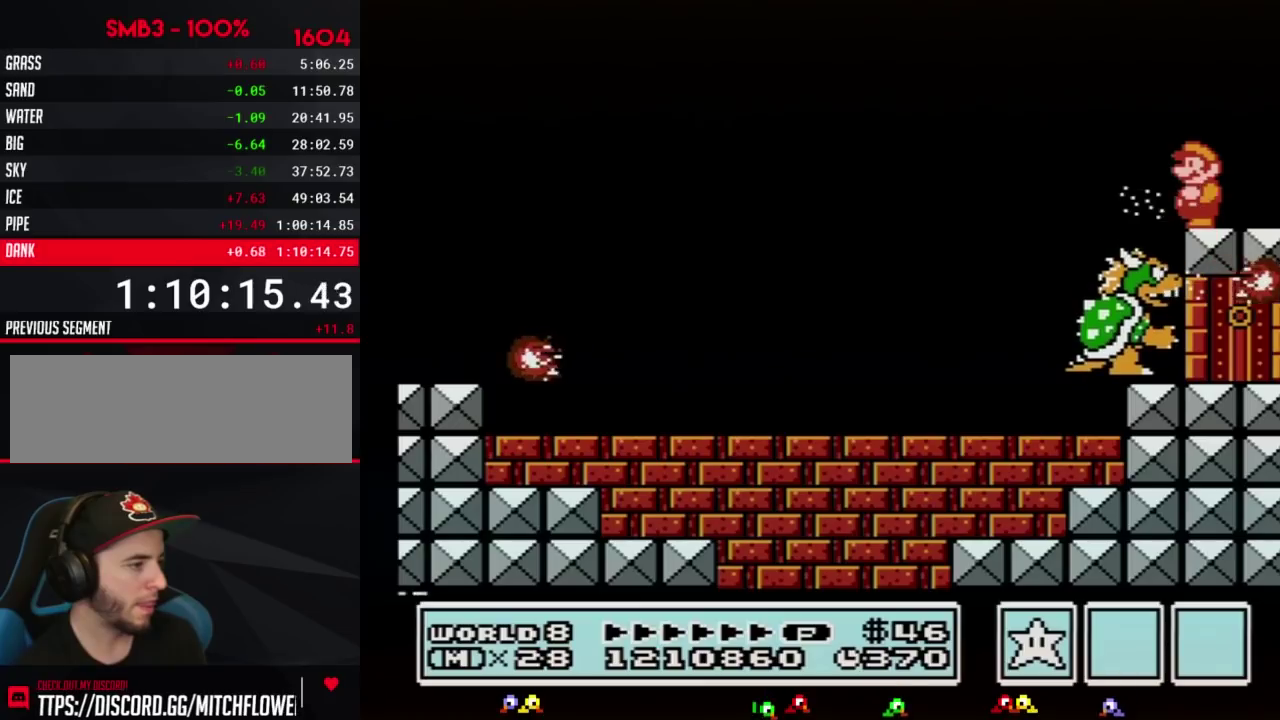
{"buttons": ["B"], "events": [[33, "B", "down"], [133, "B", "up"], [150, "B", "down"], [183, "B", "up"], [217, "B", "down"], [250, "B", "up"], [283, "B", "down"], [400, "B", "up"], [433, "B", "down"], [467, "B", "up"], [500, "B", "down"]]}
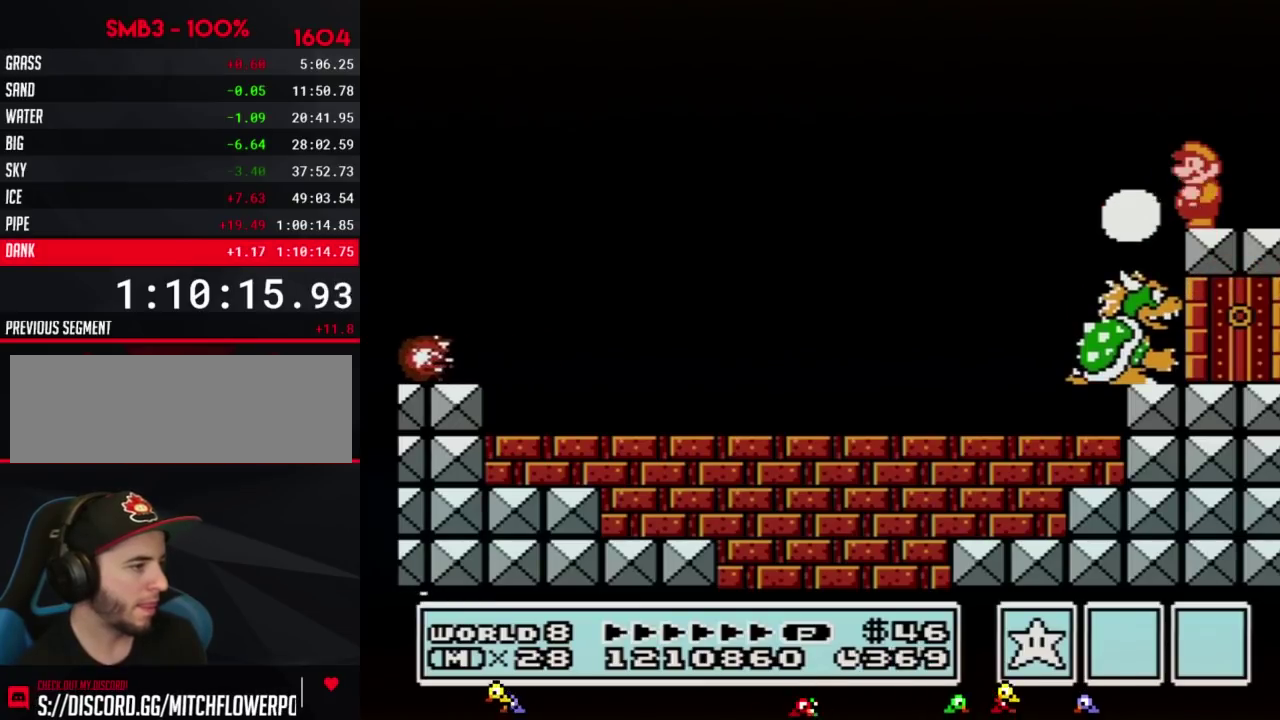
{"buttons": ["DPAD_DOWN"], "events": [[283, "B", "up"], [350, "B", "down"], [433, "DPAD_DOWN", "down"], [467, "B", "up"]]}
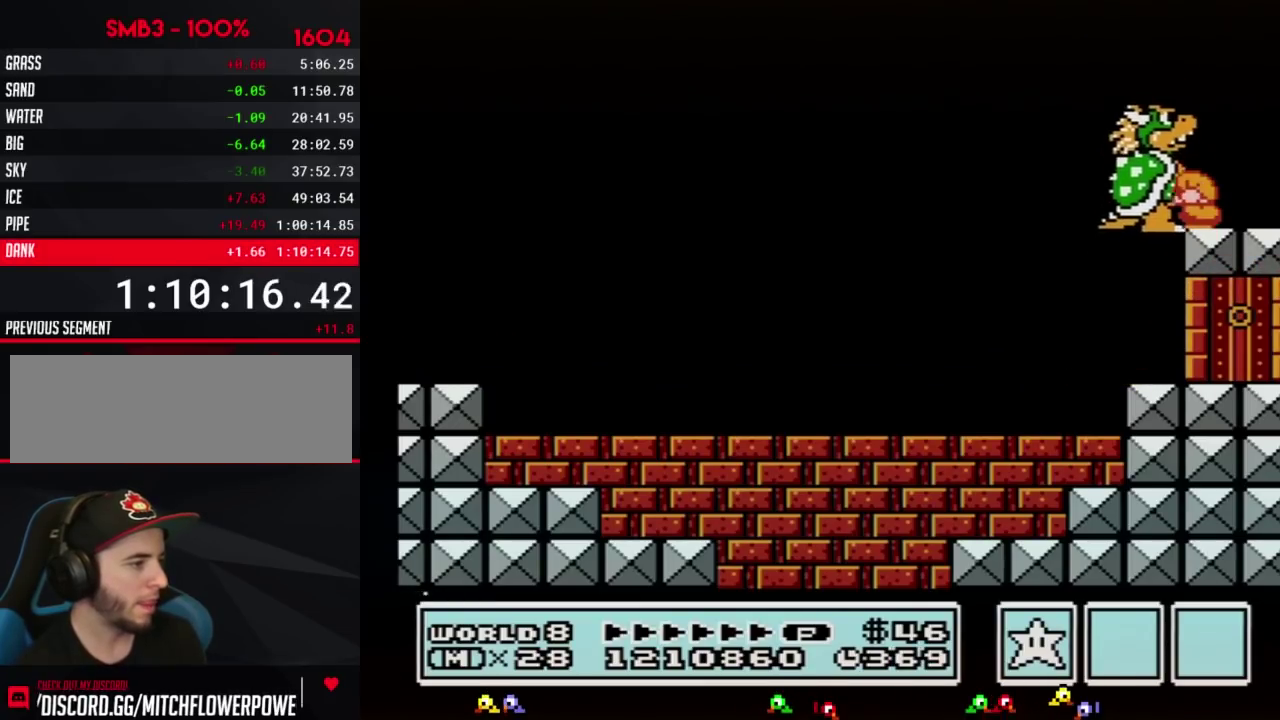
{"buttons": ["DPAD_RIGHT"], "events": [[350, "DPAD_DOWN", "up"], [400, "DPAD_RIGHT", "down"]]}
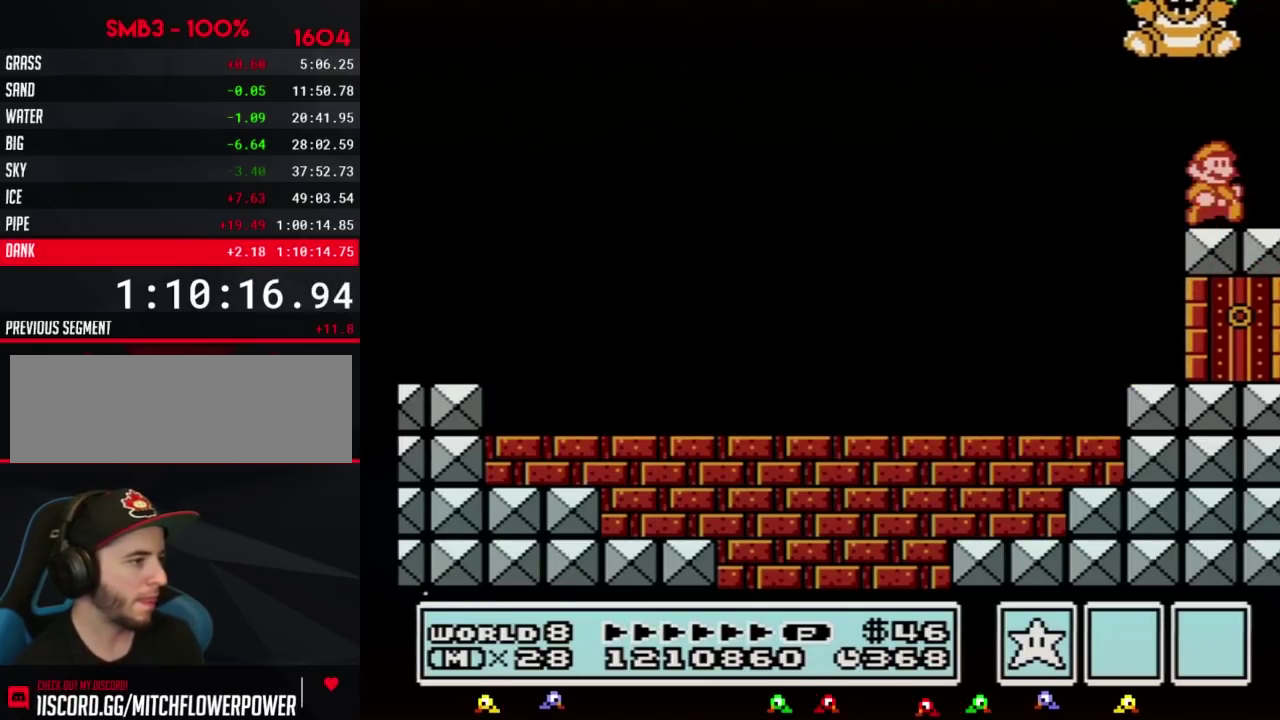
{"buttons": [], "events": [[183, "DPAD_RIGHT", "up"], [217, "DPAD_LEFT", "down"], [283, "DPAD_LEFT", "up"], [317, "B", "down"], [383, "B", "up"], [433, "B", "down"], [500, "B", "up"]]}
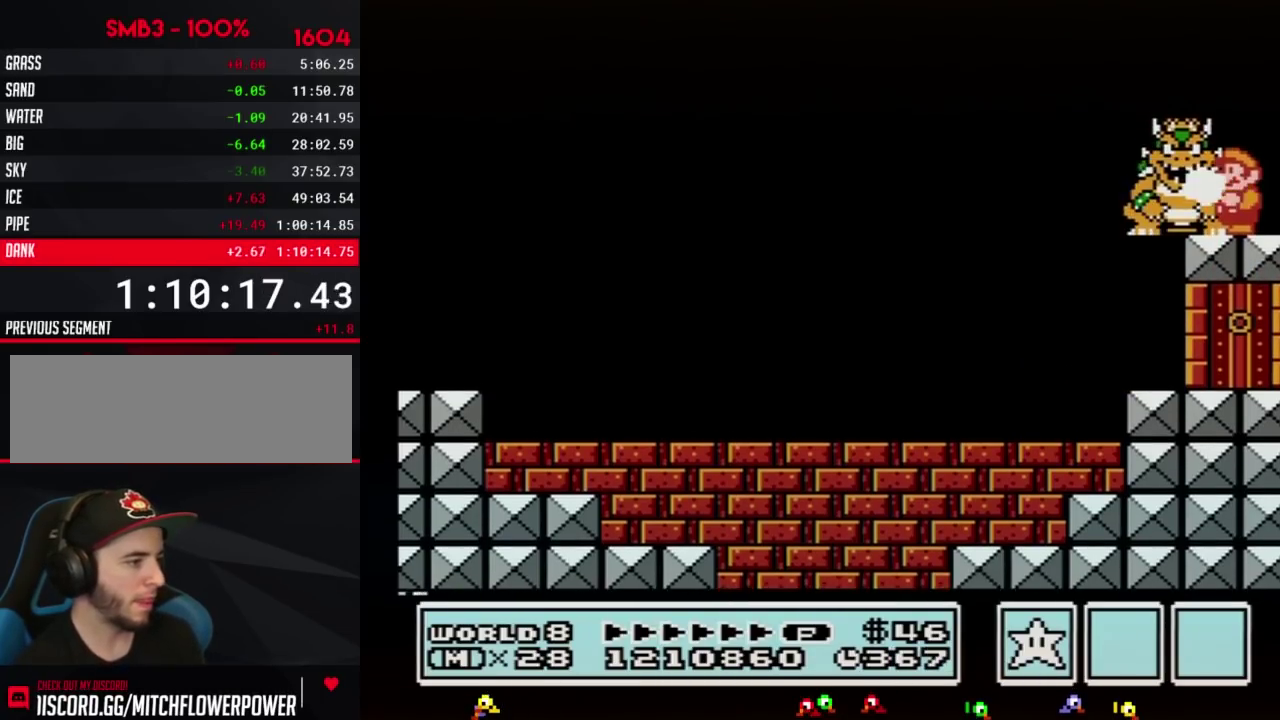
{"buttons": ["B"], "events": [[67, "B", "down"], [133, "B", "up"], [283, "B", "down"], [350, "B", "up"], [400, "B", "down"]]}
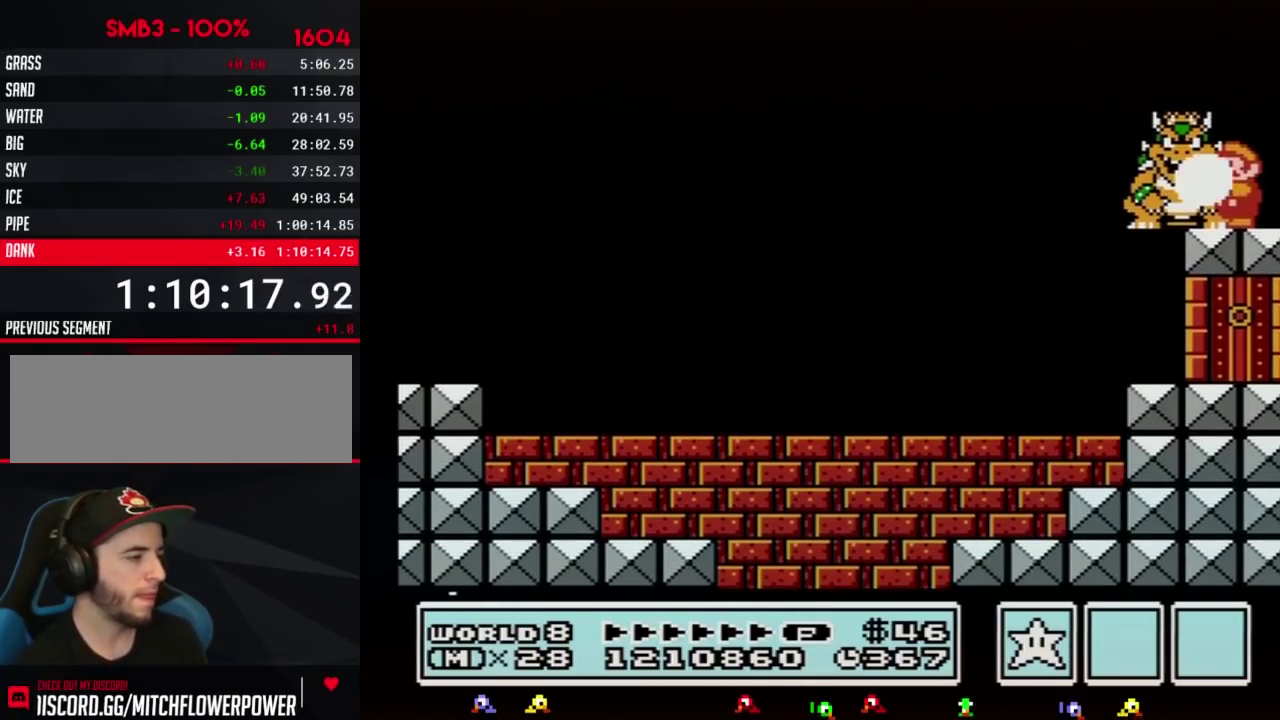
{"buttons": [], "events": [[67, "B", "up"], [150, "B", "down"], [183, "B", "up"], [250, "B", "down"], [317, "B", "up"], [350, "A", "down"], [367, "B", "down"], [500, "A", "up"], [500, "B", "up"]]}
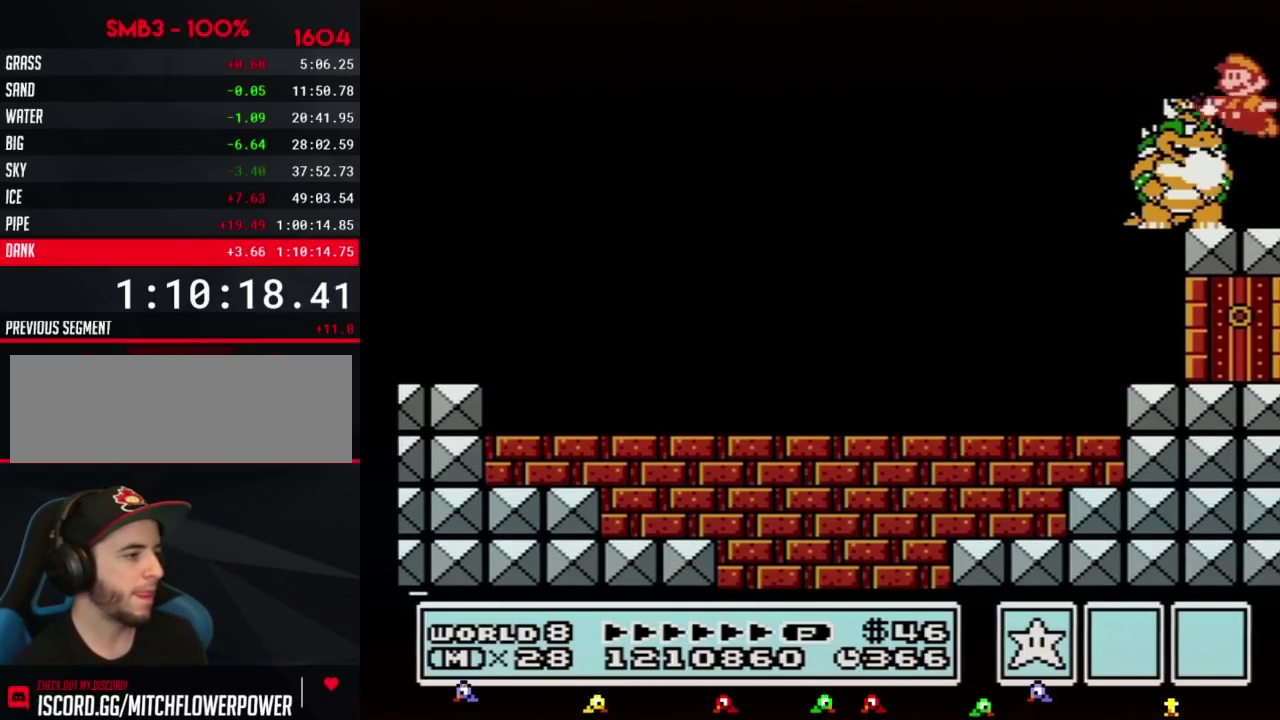
{"buttons": ["A", "B"], "events": [[17, "B", "down"], [217, "B", "up"], [250, "B", "down"], [317, "B", "up"], [367, "A", "down"], [400, "B", "down"], [433, "A", "up"], [433, "B", "up"], [500, "A", "down"], [500, "B", "down"]]}
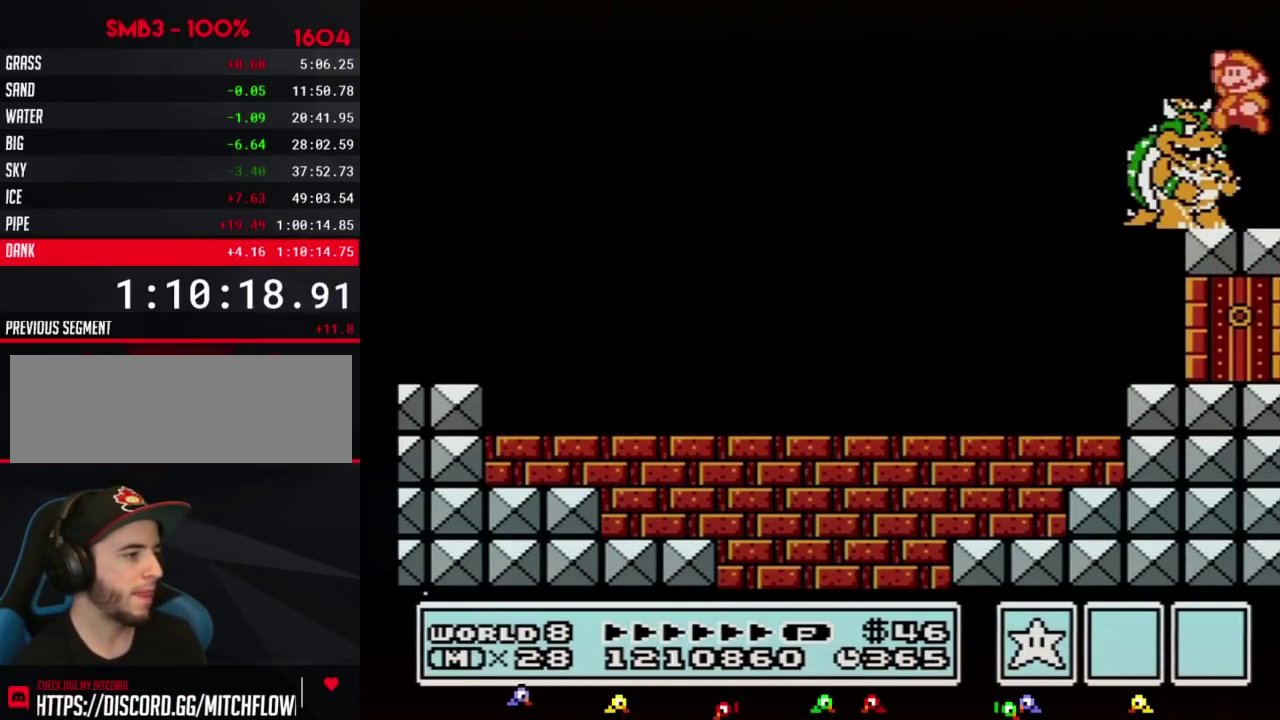
{"buttons": ["A"], "events": [[67, "A", "up"], [67, "B", "up"], [150, "B", "down"], [350, "B", "up"], [433, "A", "down"]]}
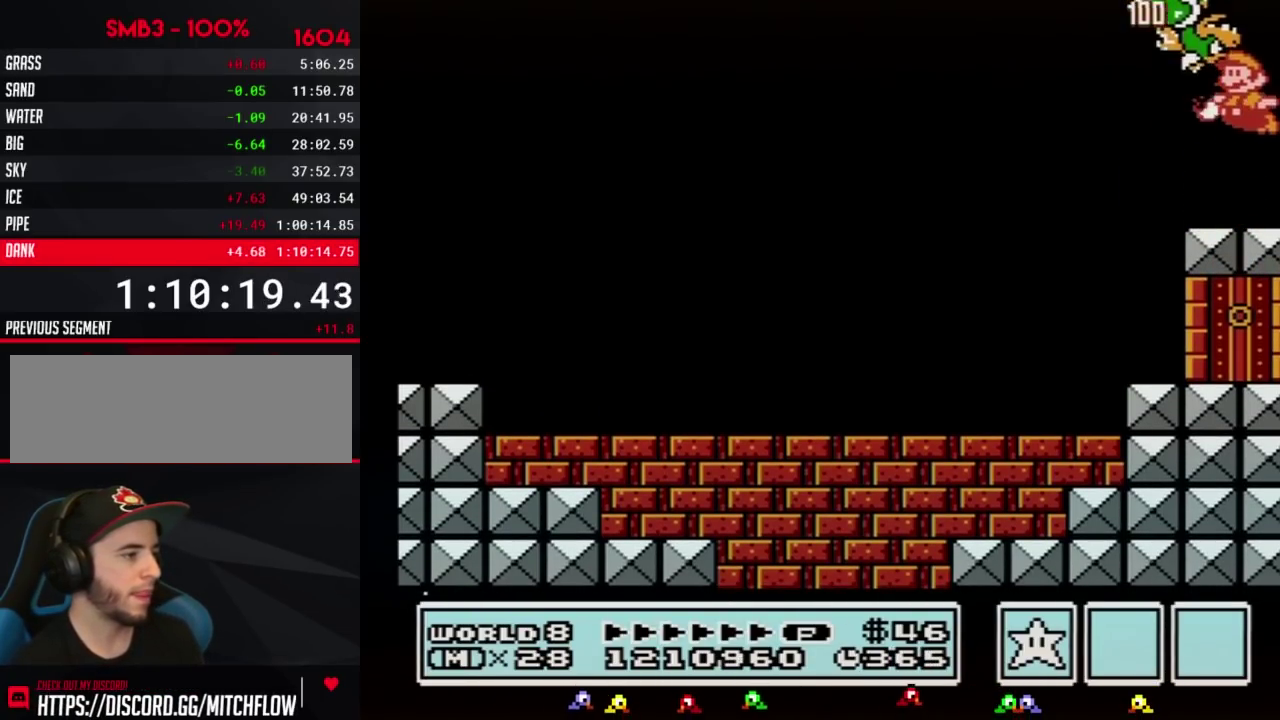
{"buttons": ["B", "DPAD_LEFT"], "events": [[33, "A", "up"], [67, "B", "down"], [117, "B", "up"], [183, "B", "down"], [217, "DPAD_LEFT", "down"]]}
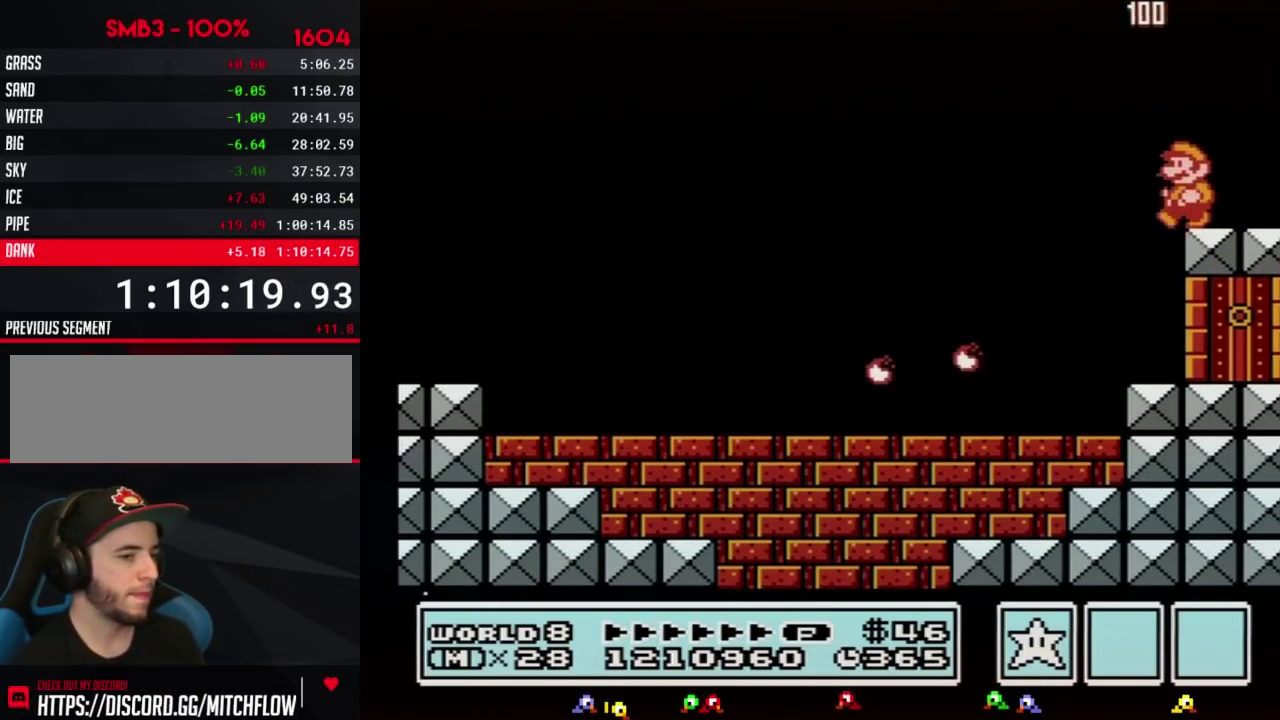
{"buttons": ["B", "DPAD_LEFT"], "events": []}
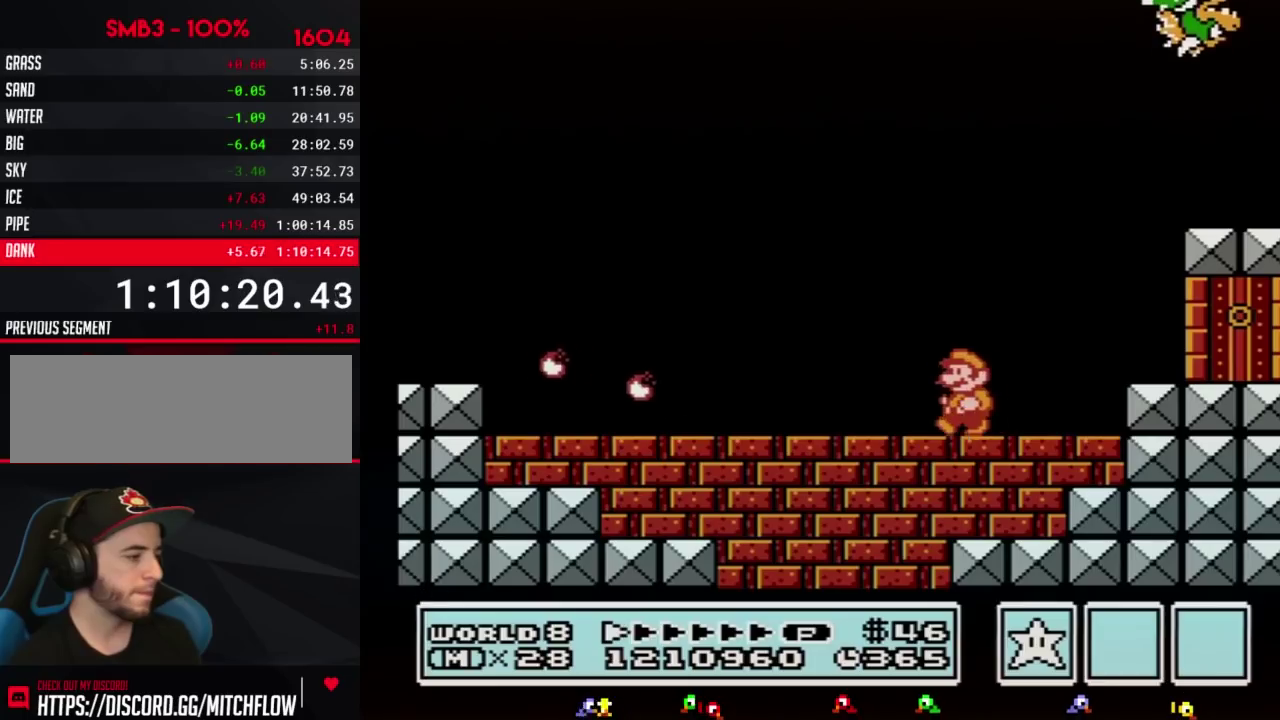
{"buttons": ["B", "DPAD_LEFT"], "events": []}
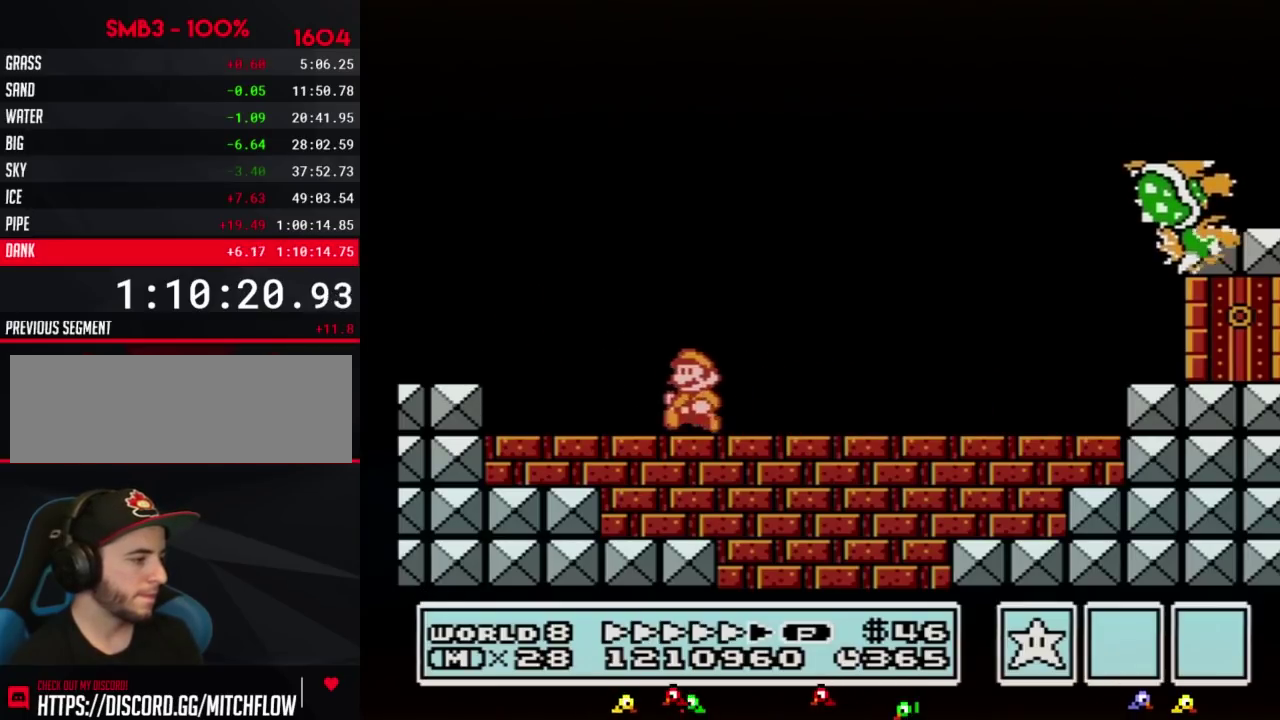
{"buttons": ["A", "B", "DPAD_UP"], "events": [[400, "A", "down"], [467, "DPAD_UP", "down"], [500, "DPAD_LEFT", "up"]]}
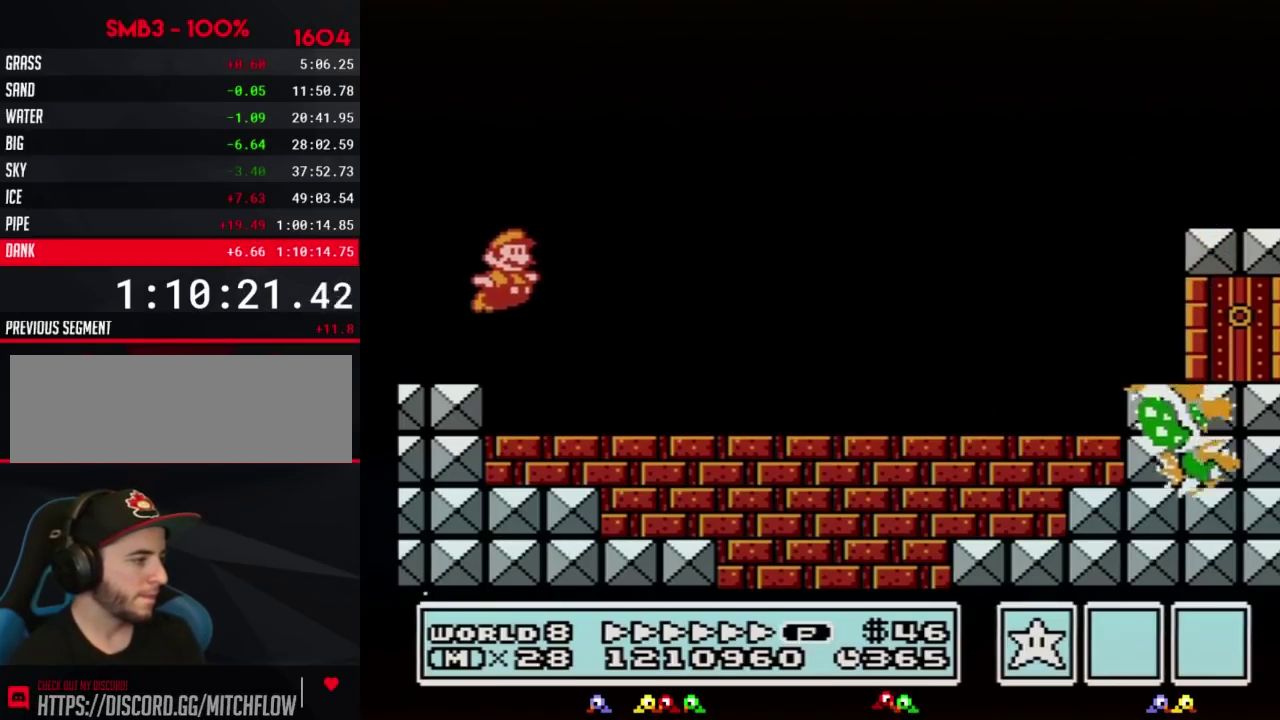
{"buttons": ["B", "DPAD_RIGHT"], "events": [[33, "DPAD_RIGHT", "down"], [33, "DPAD_UP", "up"], [217, "A", "up"]]}
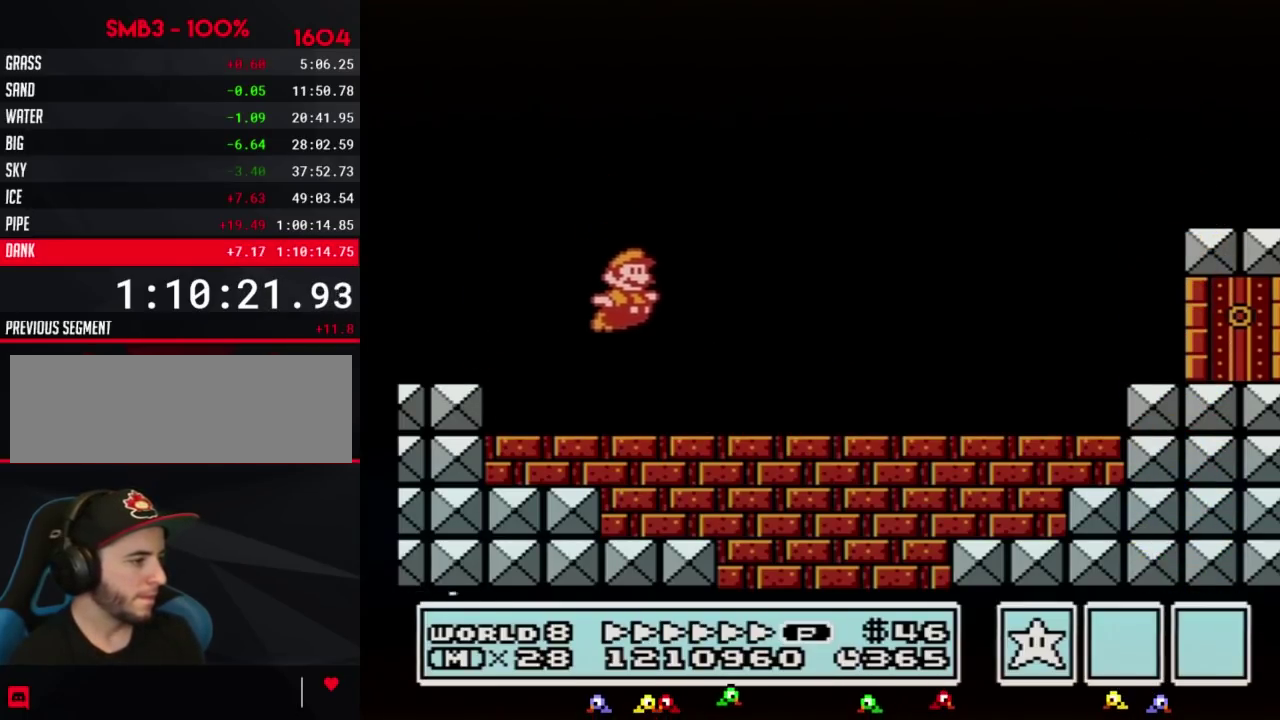
{"buttons": ["B", "DPAD_RIGHT"], "events": [[283, "A", "down"], [433, "A", "up"]]}
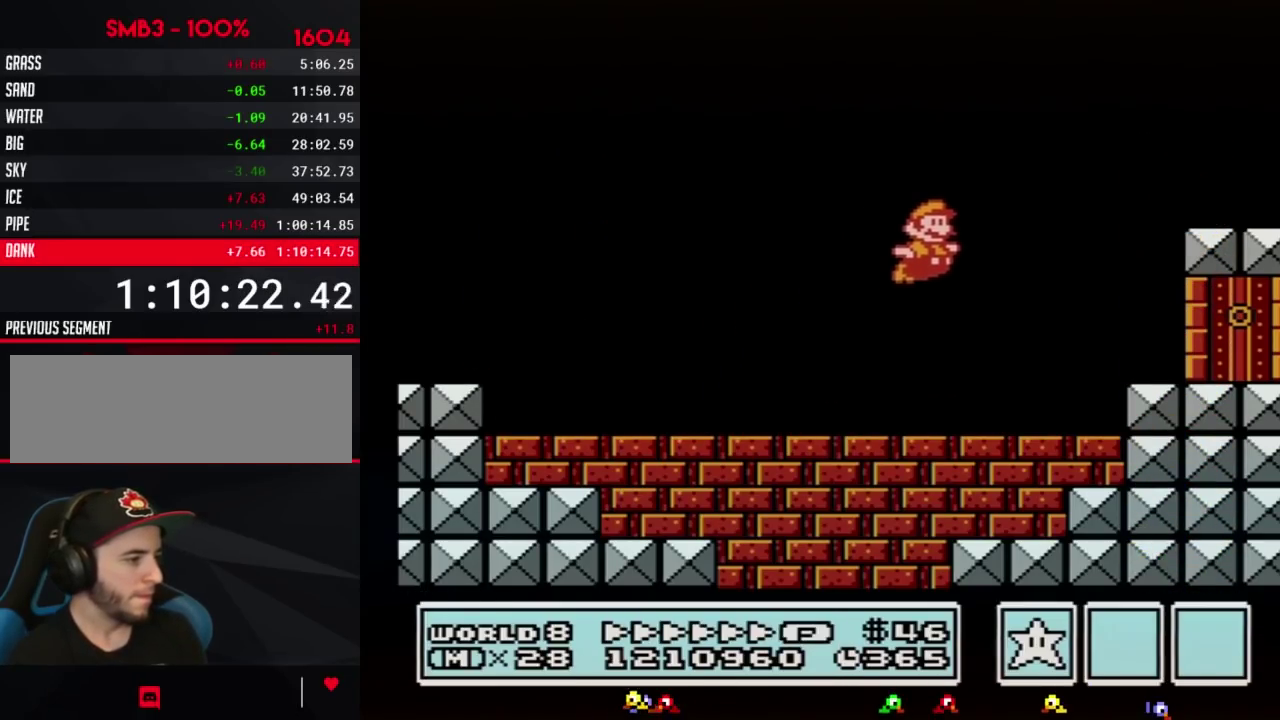
{"buttons": ["B", "DPAD_DOWN"], "events": [[183, "DPAD_DOWN", "down"], [217, "DPAD_RIGHT", "up"]]}
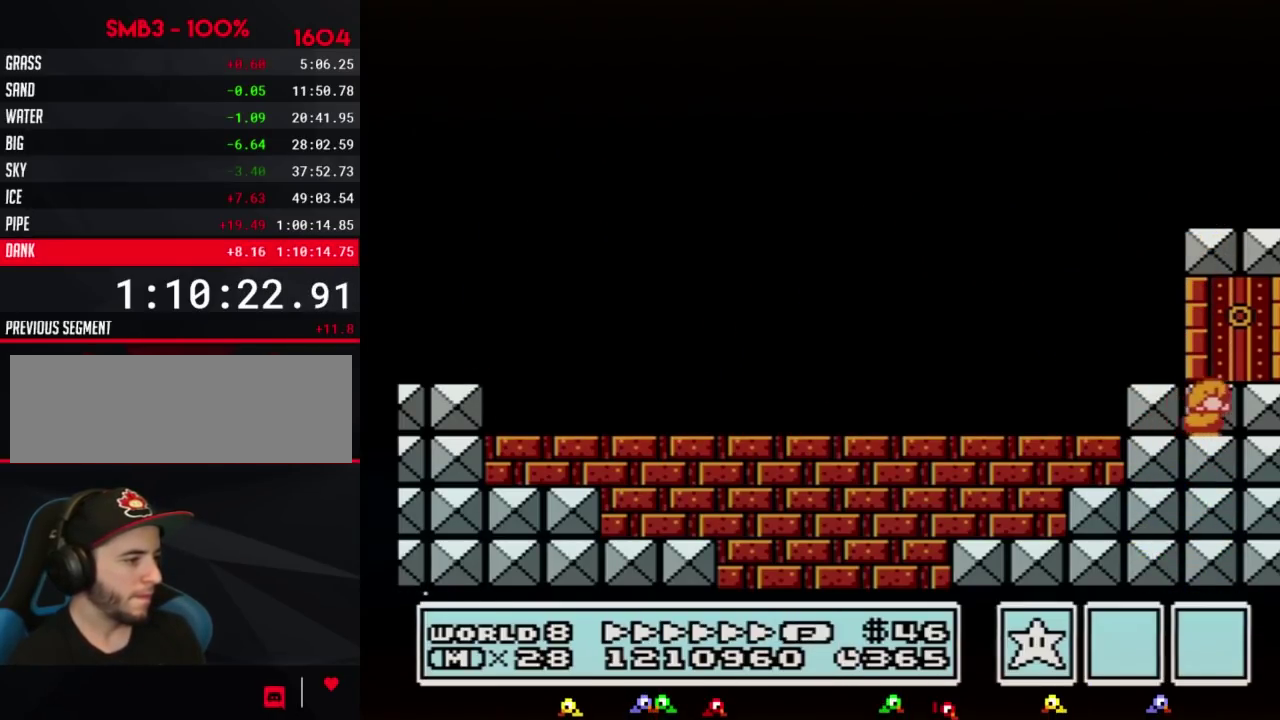
{"buttons": [], "events": [[400, "B", "up"], [467, "DPAD_DOWN", "up"]]}